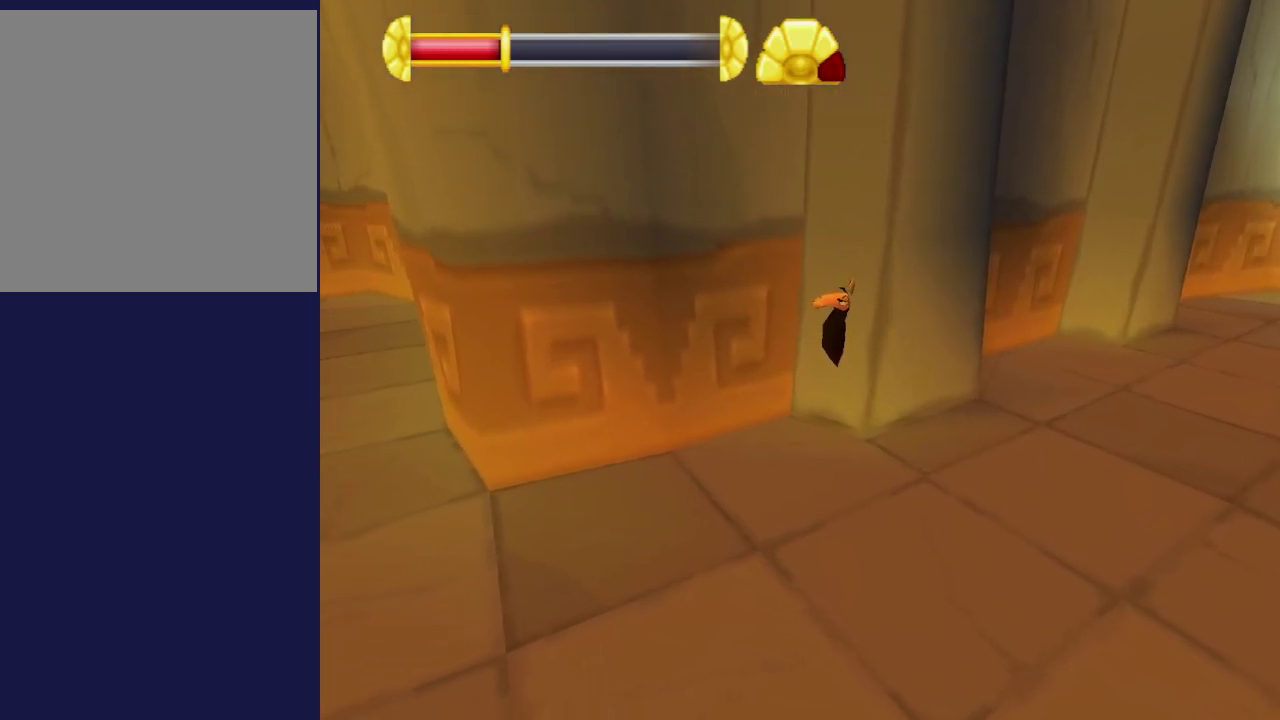
Gameplay with a controller (Xbox layout); each line is a JSON object with the inputs held at the frame after it (dt_ms = milliseconds from this image to that frame). "events" lists button and stick changes between this image and that frame as [ms after this image, input, new state], when the widget could be followed in between. Not read: right_stick.
{"dt_ms": 600, "buttons": ["R1"], "left_stick": "center", "events": [[567, "R1", "down"]]}
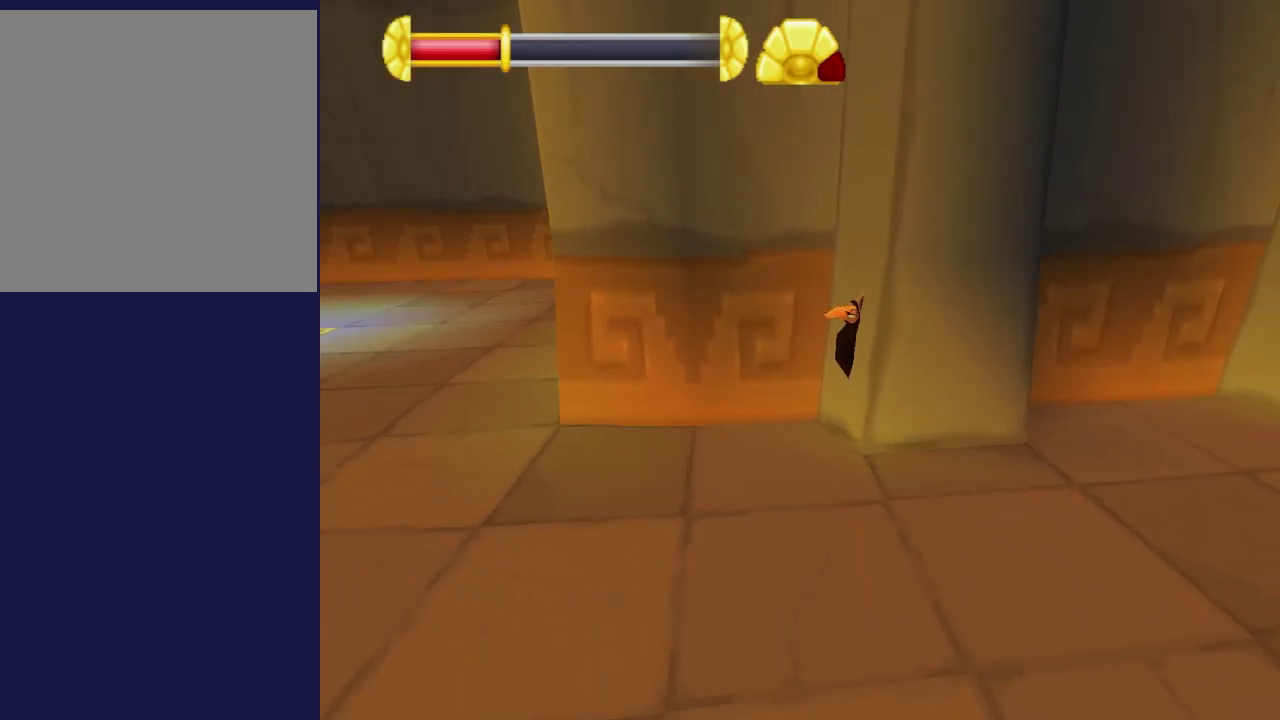
{"dt_ms": 200, "buttons": [], "left_stick": "center", "events": [[200, "R1", "up"]]}
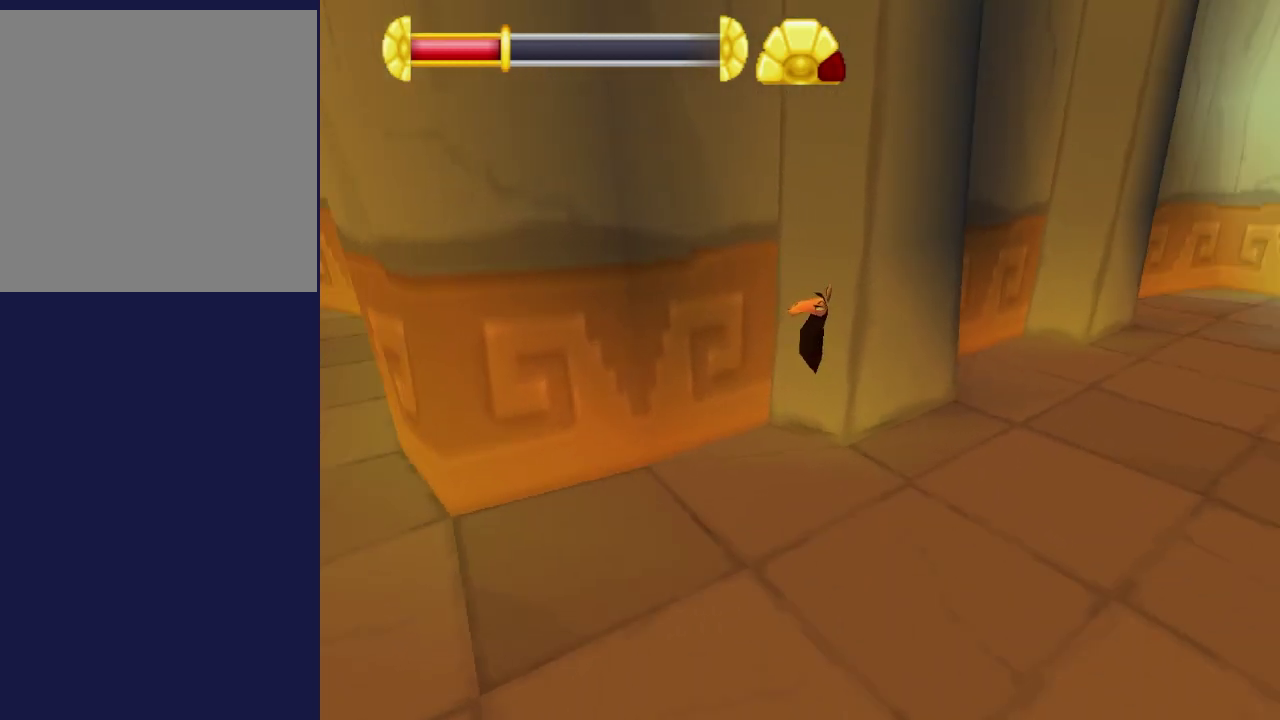
{"dt_ms": 700, "buttons": [], "left_stick": "center", "events": []}
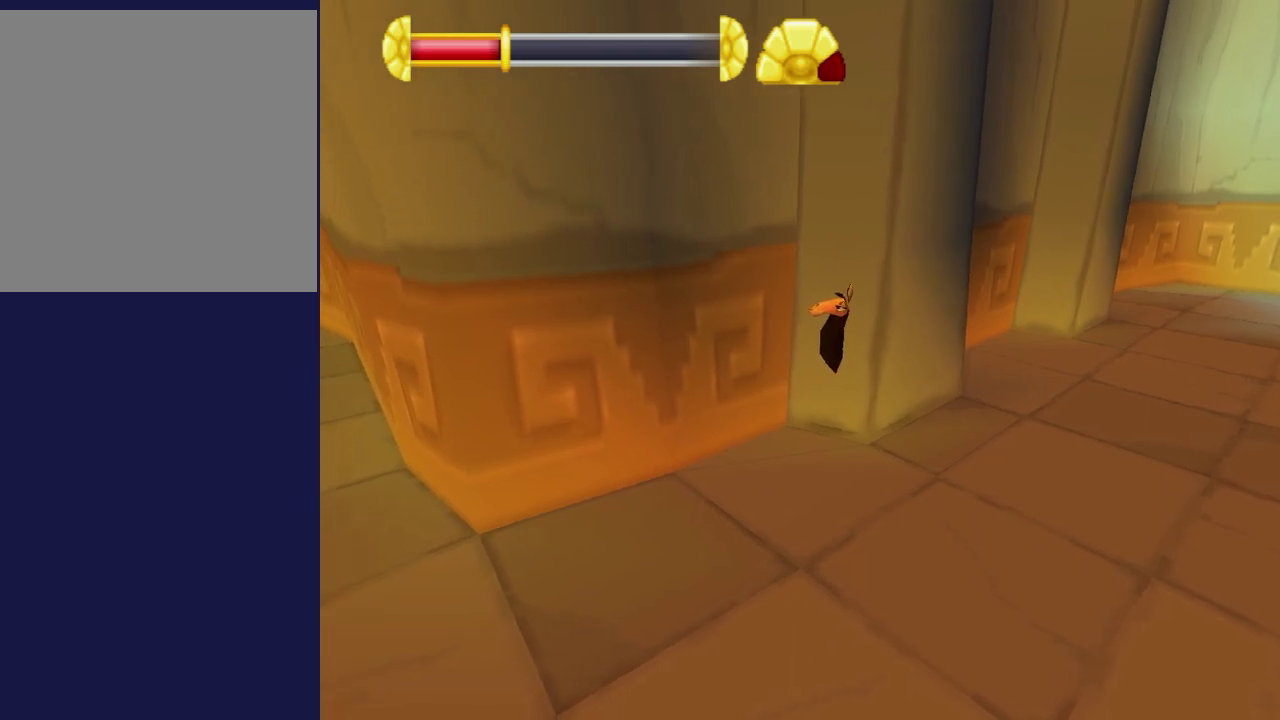
{"dt_ms": 600, "buttons": [], "left_stick": "down", "events": [[134, "left_stick", "up-left"], [384, "left_stick", "center"], [600, "left_stick", "down"]]}
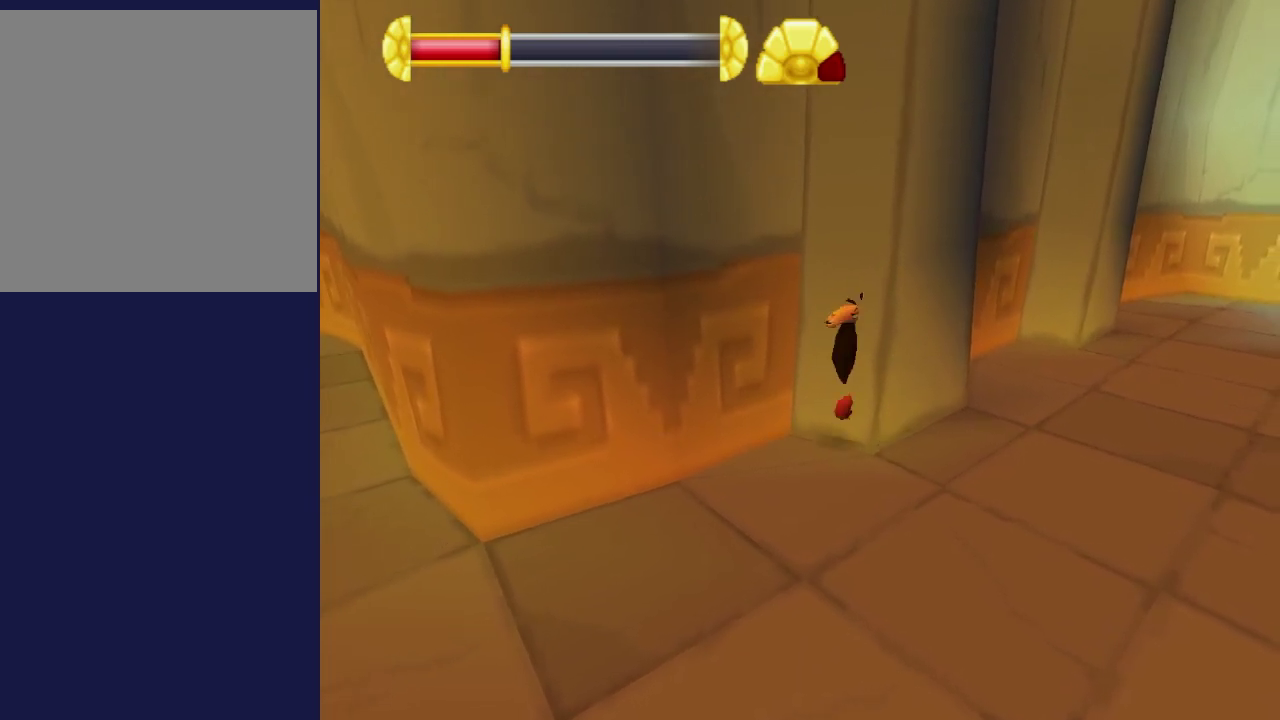
{"dt_ms": 400, "buttons": [], "left_stick": "down", "events": [[67, "left_stick", "down-left"], [217, "left_stick", "down"]]}
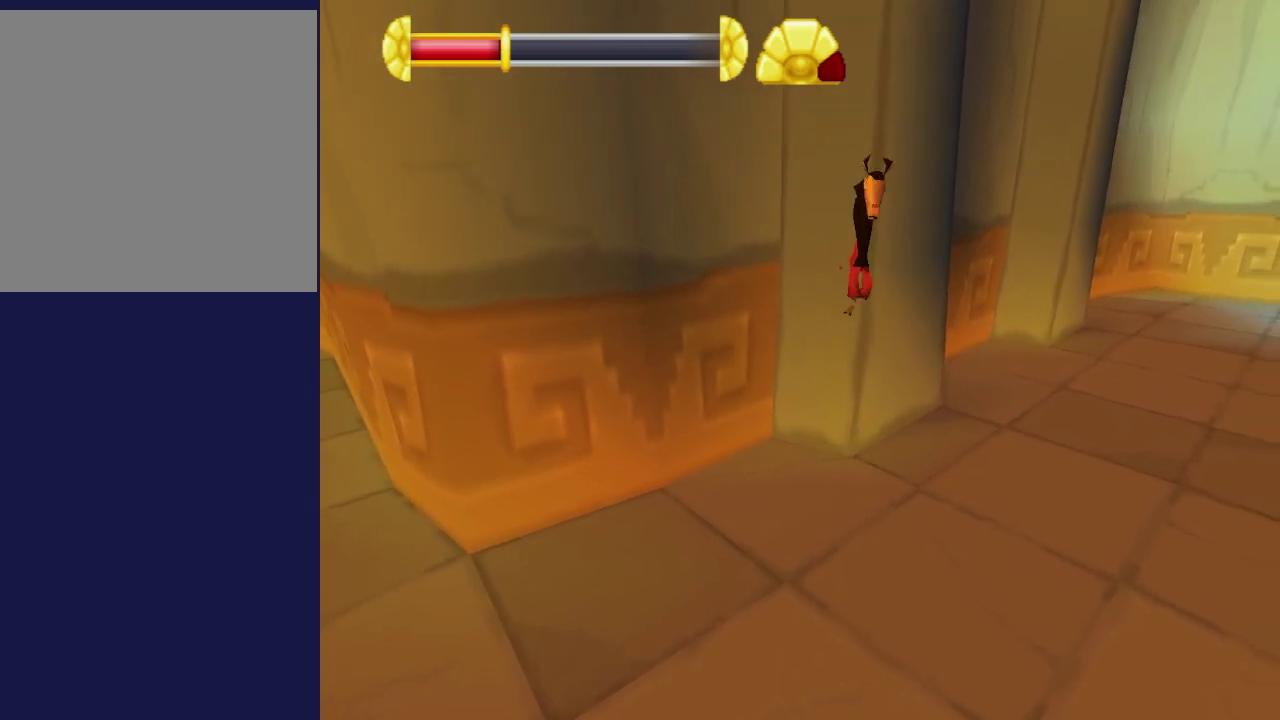
{"dt_ms": 500, "buttons": [], "left_stick": "down", "events": [[167, "left_stick", "center"], [450, "left_stick", "down"]]}
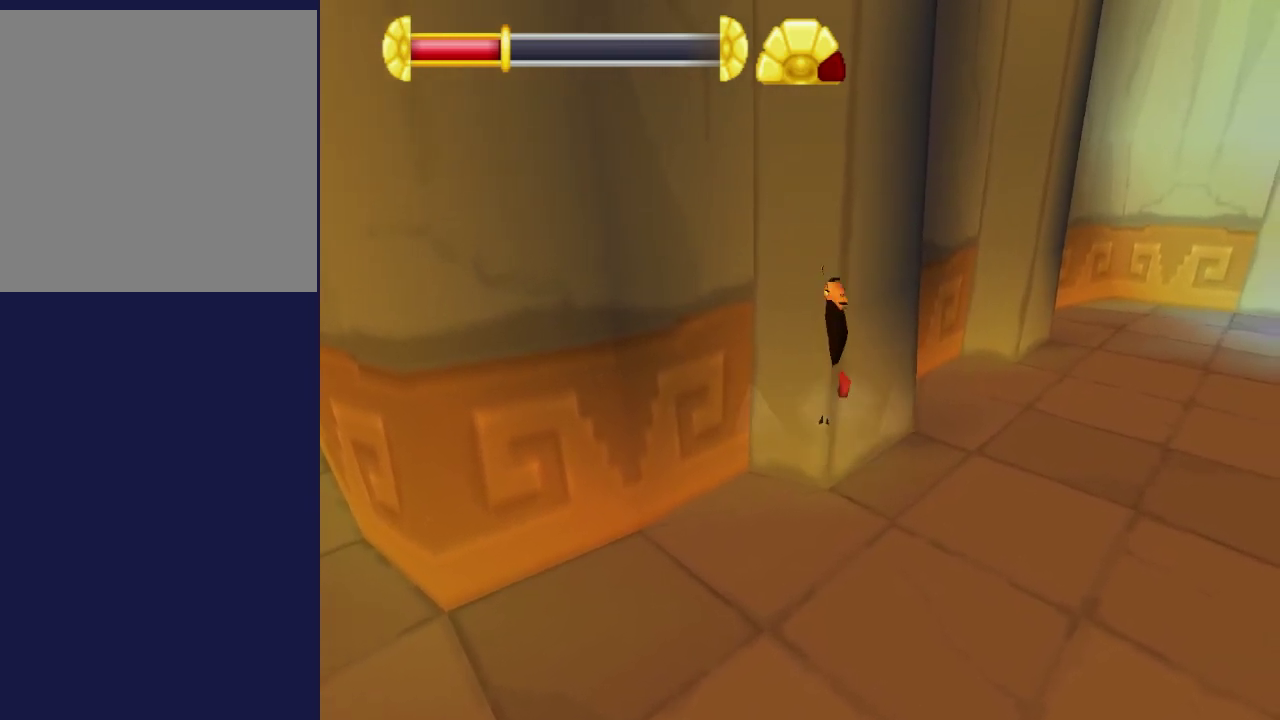
{"dt_ms": 600, "buttons": [], "left_stick": "center", "events": [[300, "left_stick", "center"], [484, "left_stick", "down-right"], [550, "left_stick", "center"]]}
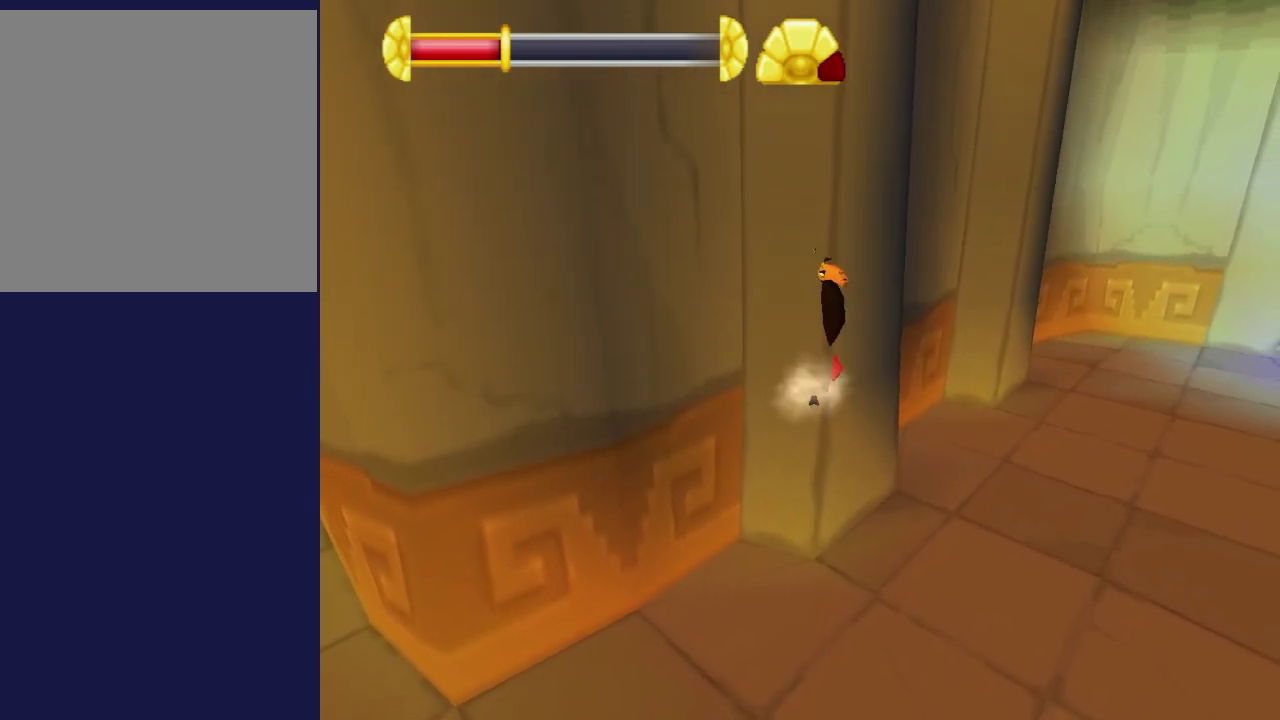
{"dt_ms": 400, "buttons": [], "left_stick": "left", "events": [[317, "left_stick", "up-left"], [367, "left_stick", "left"]]}
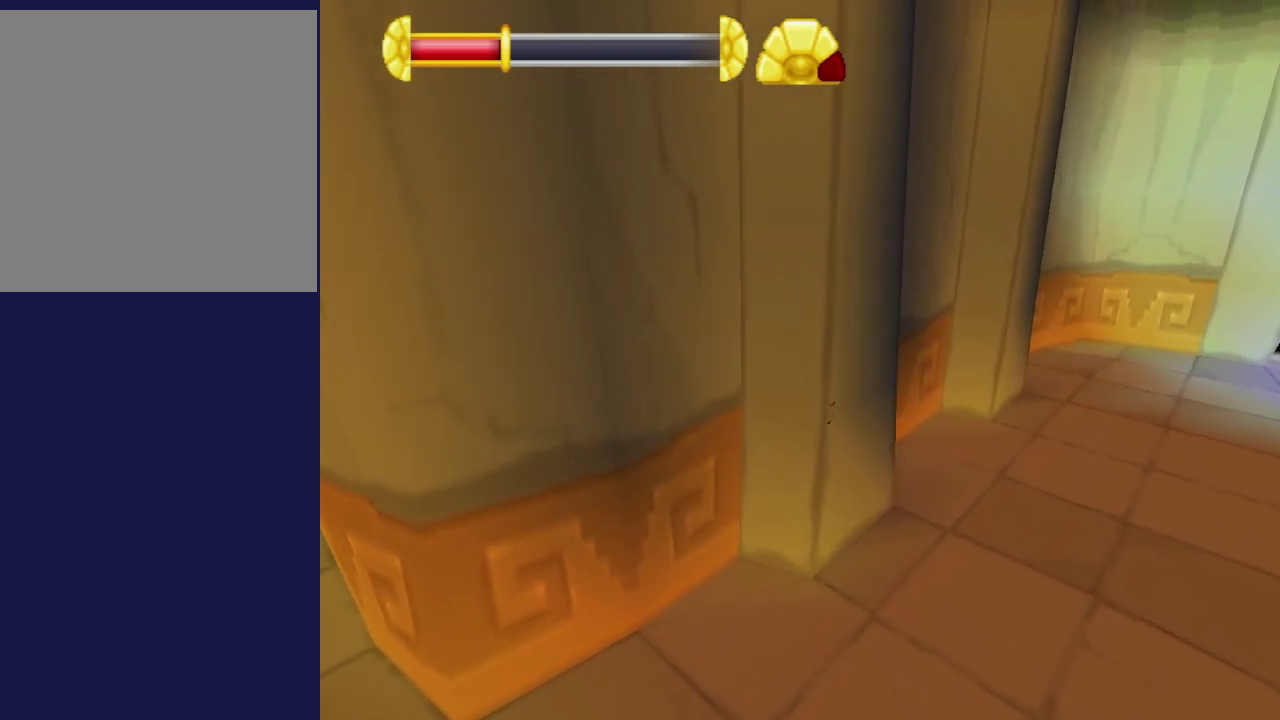
{"dt_ms": 500, "buttons": [], "left_stick": "up-left", "events": [[50, "left_stick", "center"], [434, "left_stick", "up-left"]]}
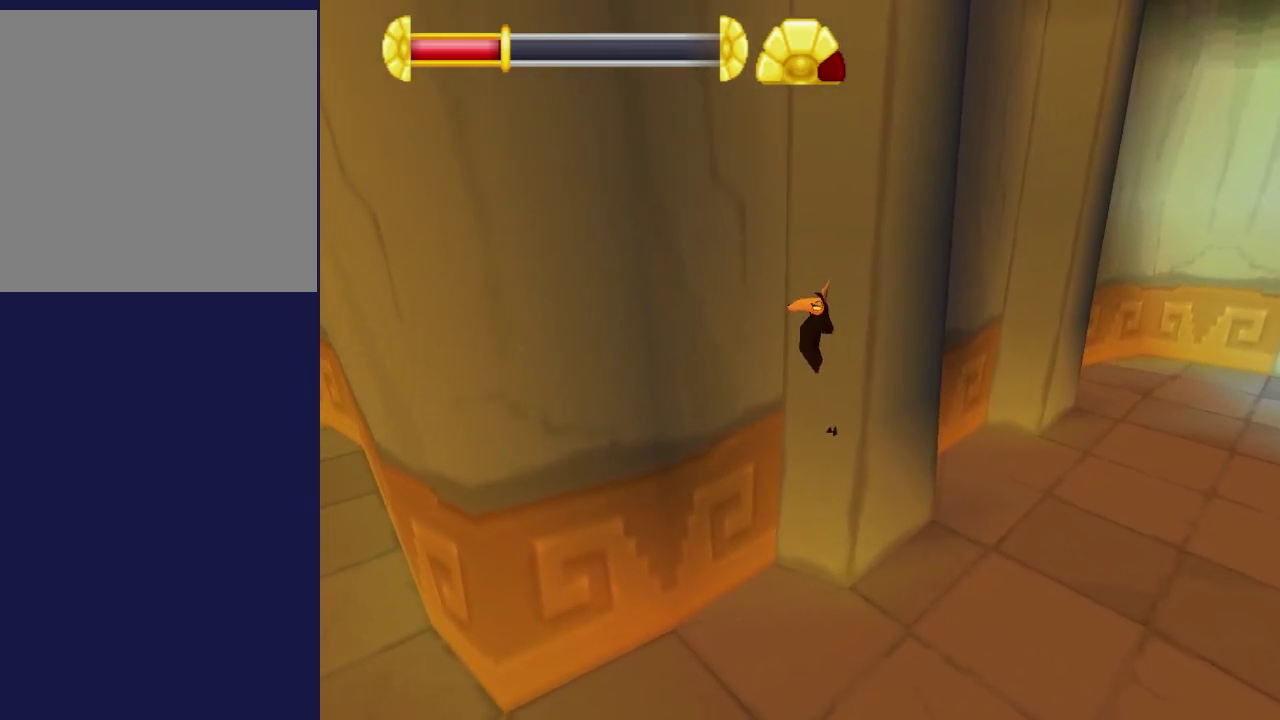
{"dt_ms": 500, "buttons": [], "left_stick": "center", "events": [[117, "left_stick", "center"]]}
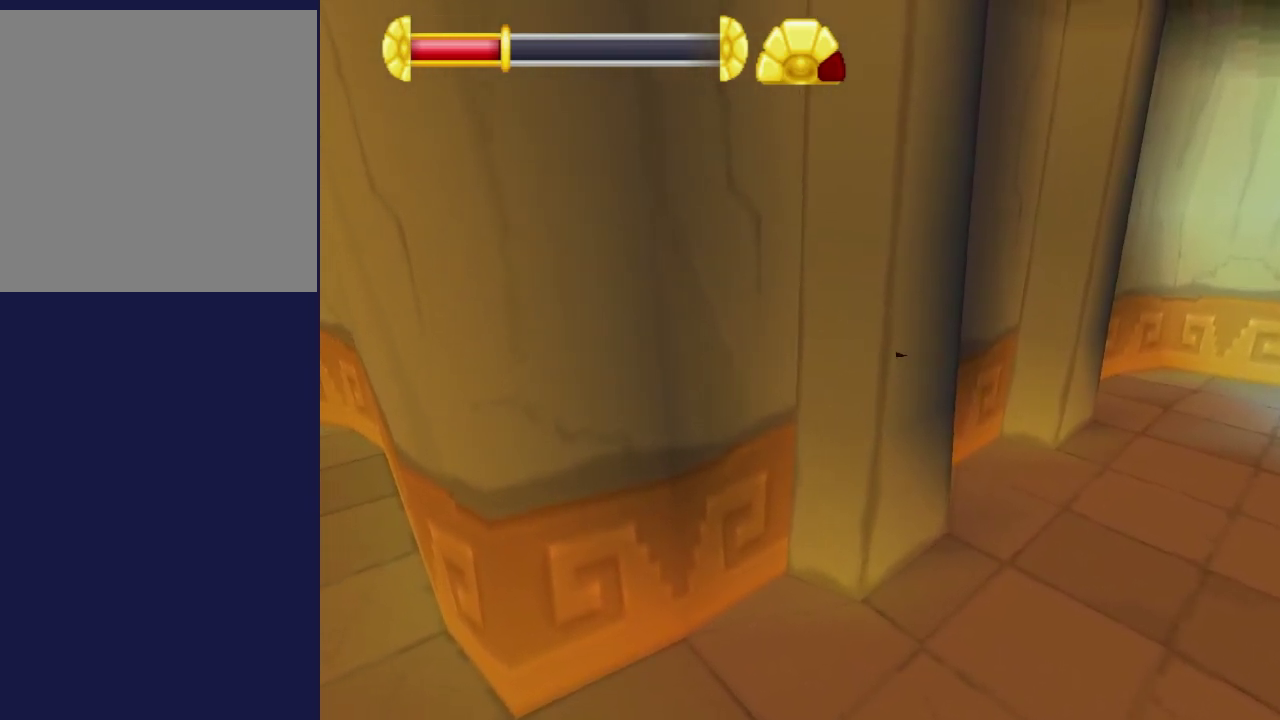
{"dt_ms": 500, "buttons": [], "left_stick": "center", "events": [[234, "left_stick", "up-left"], [417, "left_stick", "center"]]}
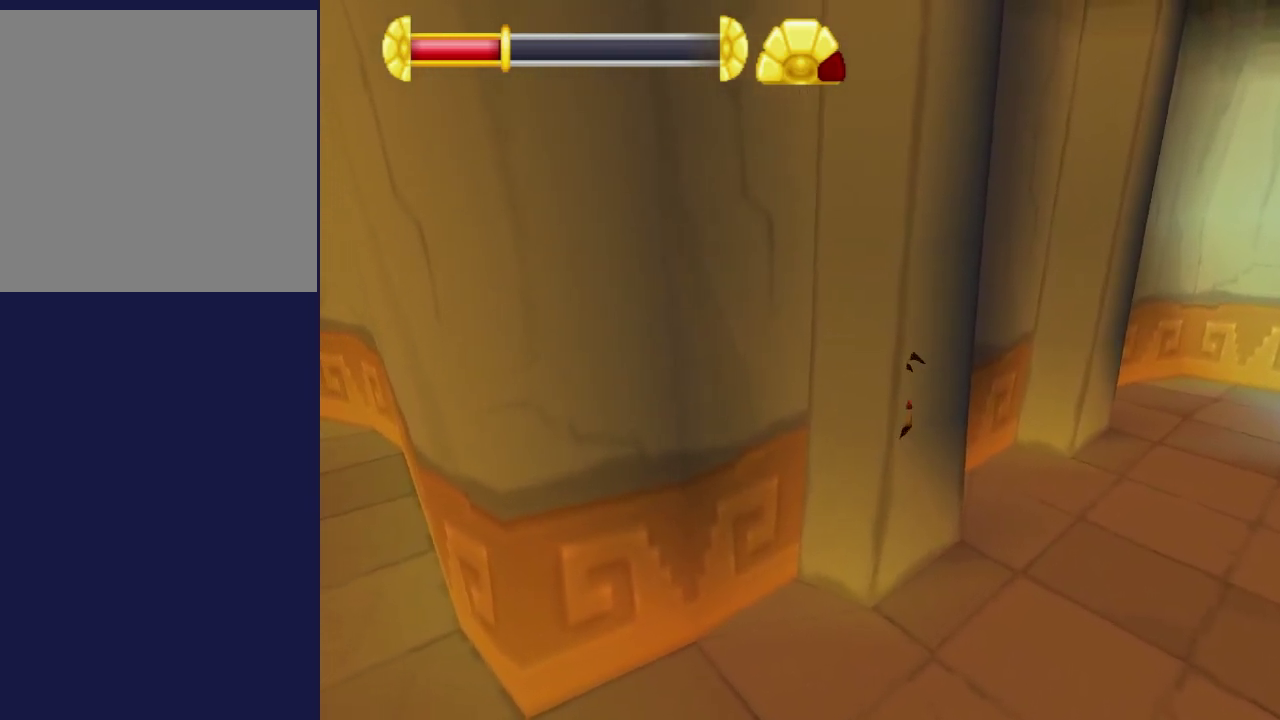
{"dt_ms": 500, "buttons": [], "left_stick": "left", "events": [[484, "left_stick", "left"]]}
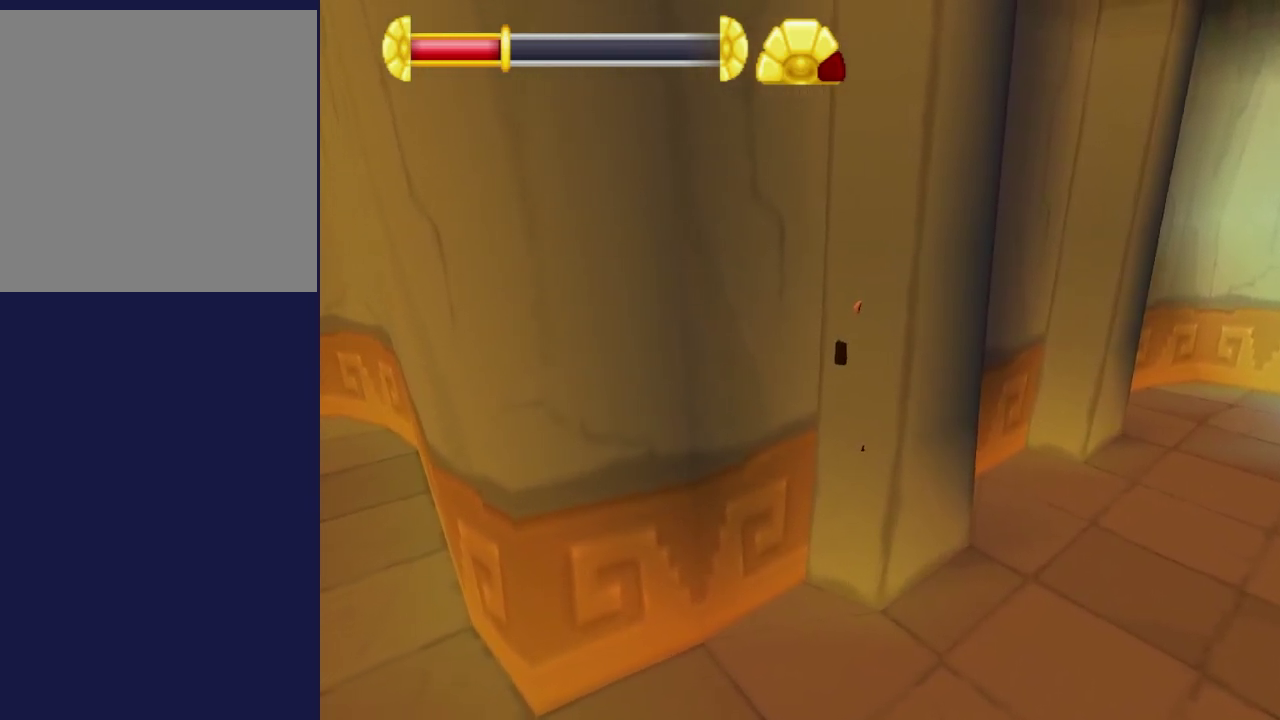
{"dt_ms": 500, "buttons": [], "left_stick": "center", "events": [[84, "left_stick", "center"]]}
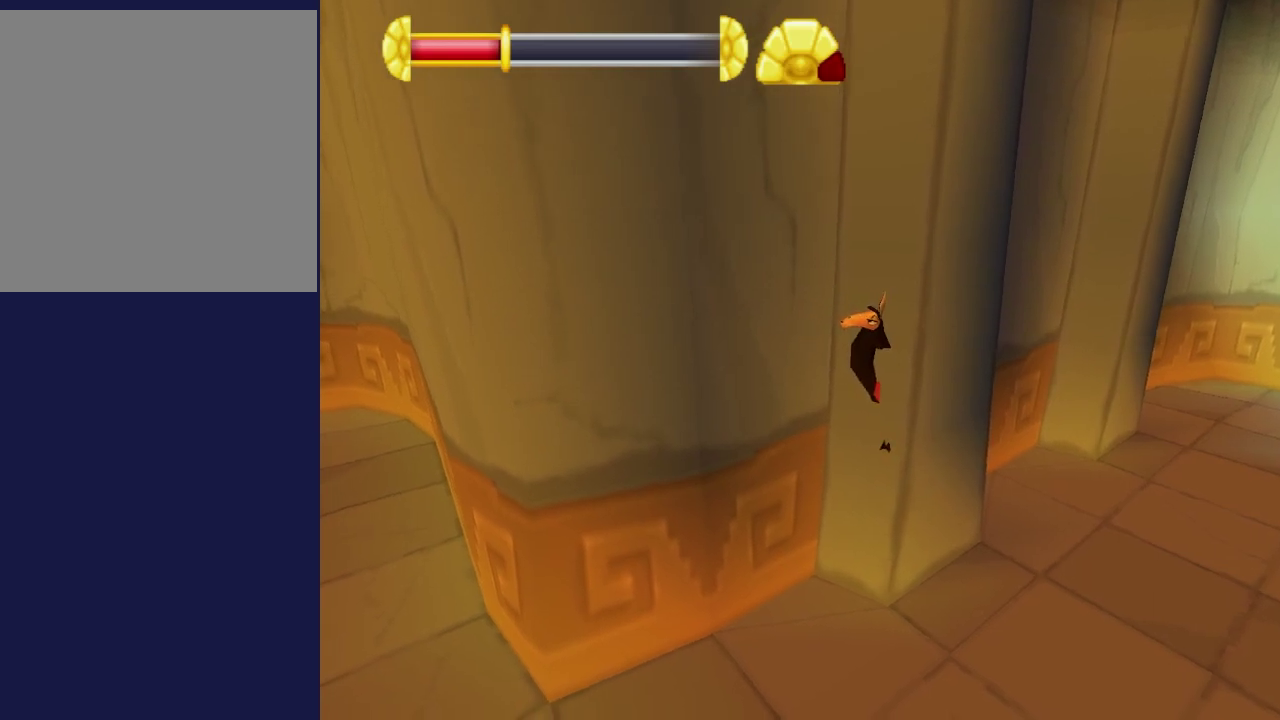
{"dt_ms": 500, "buttons": [], "left_stick": "up-left", "events": [[167, "left_stick", "up-left"]]}
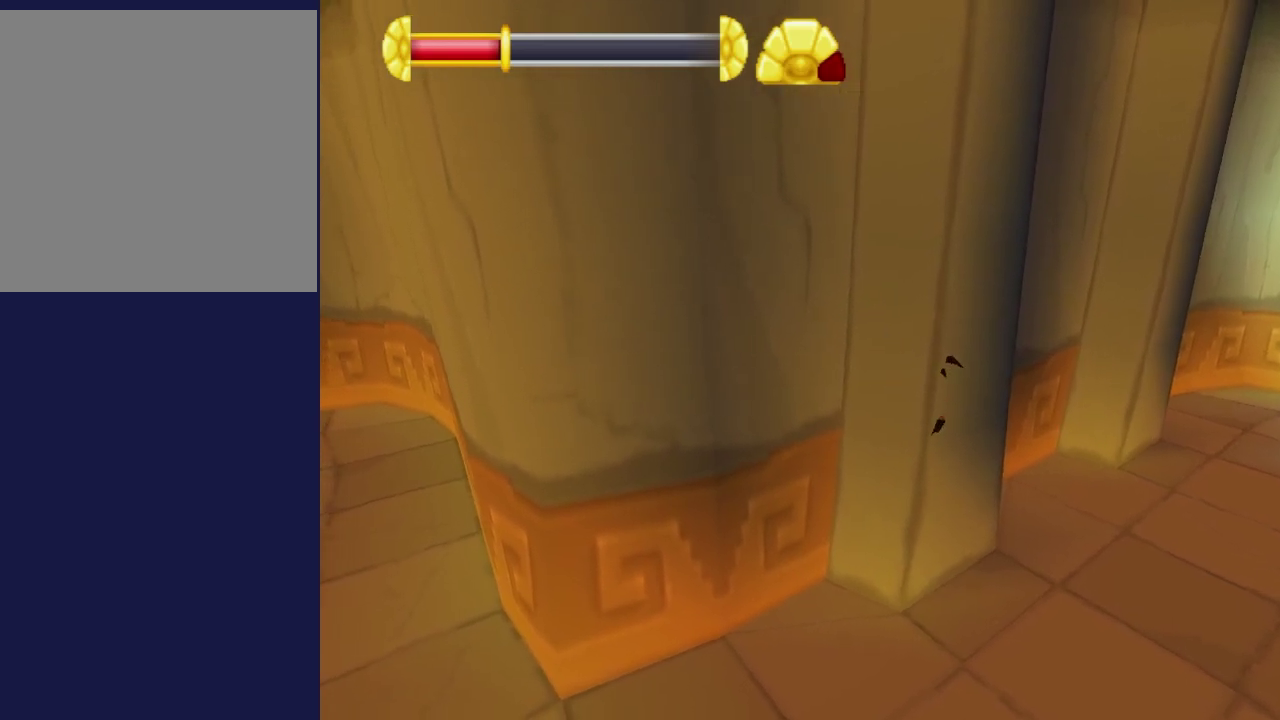
{"dt_ms": 500, "buttons": [], "left_stick": "down", "events": [[200, "left_stick", "center"], [400, "left_stick", "down"]]}
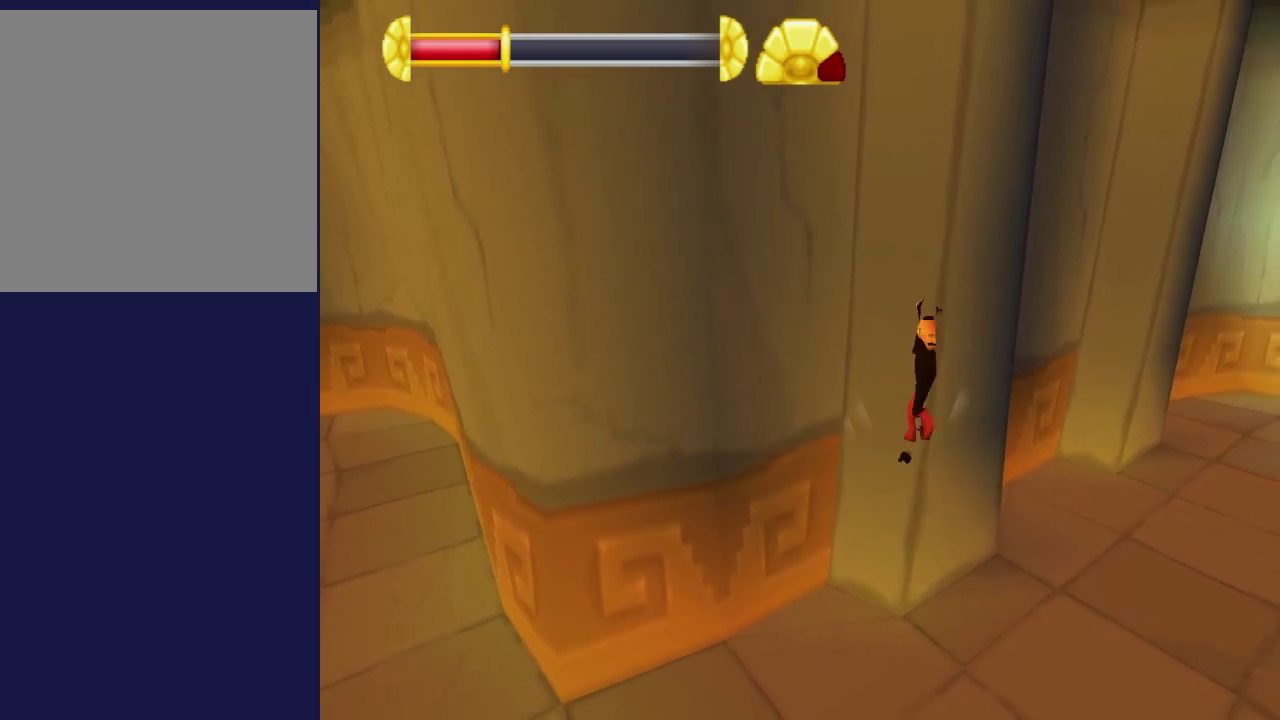
{"dt_ms": 500, "buttons": [], "left_stick": "center", "events": [[250, "left_stick", "center"]]}